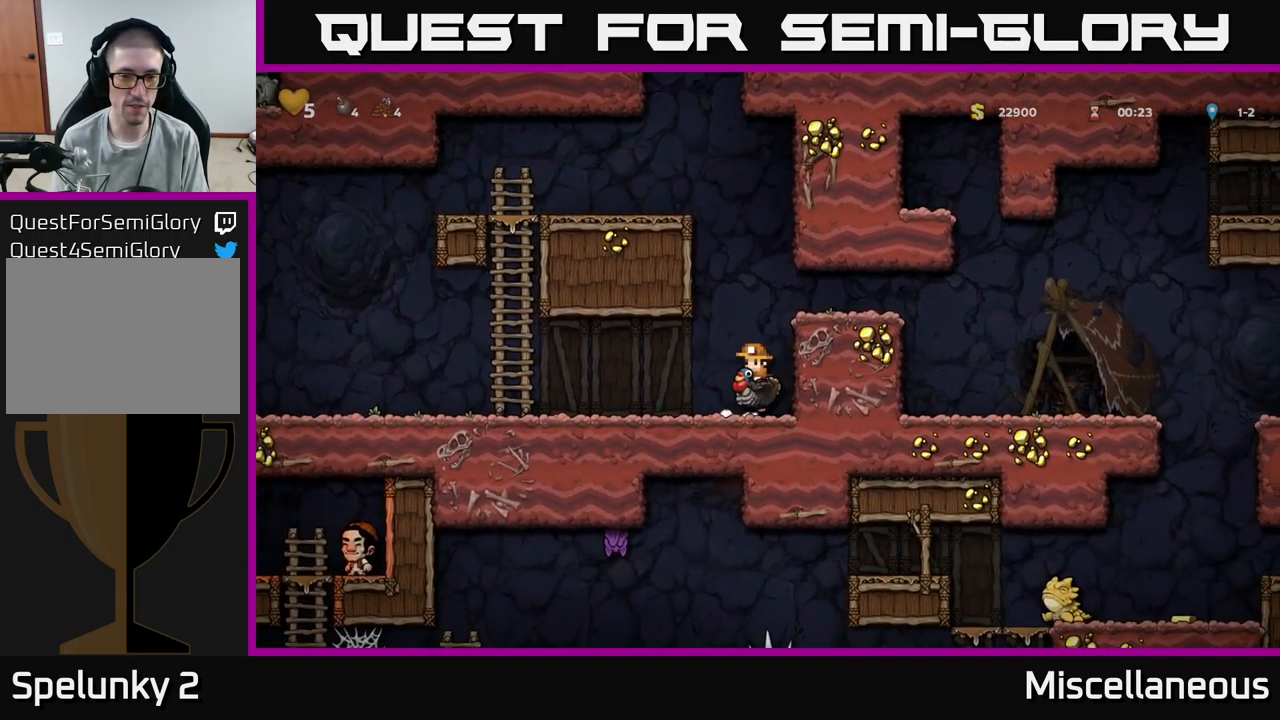
Gameplay with a controller (Xbox layout); each line is a JSON object with the inputs held at the frame after it. "events" lists button and stick changes between this image and that frame as [ms after this image, input, new state], when the widget could be followed in between. Not read: left_stick right_stick.
{"buttons": [], "events": []}
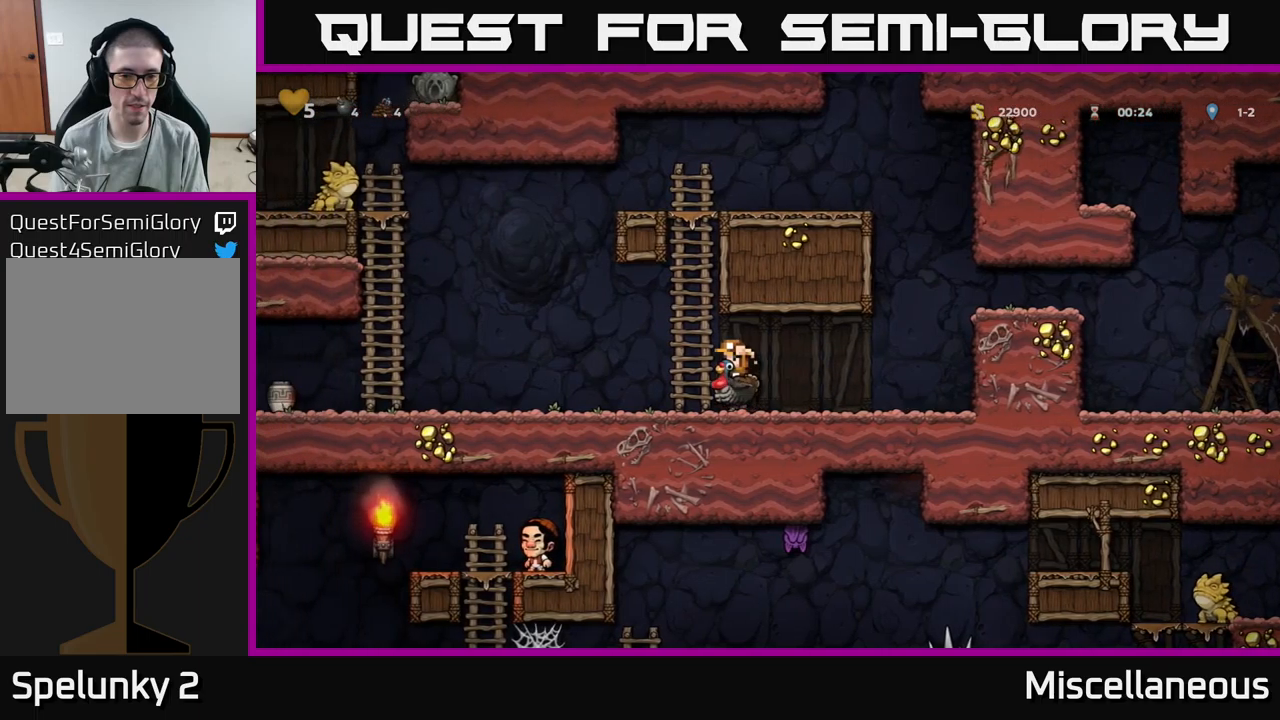
{"buttons": [], "events": []}
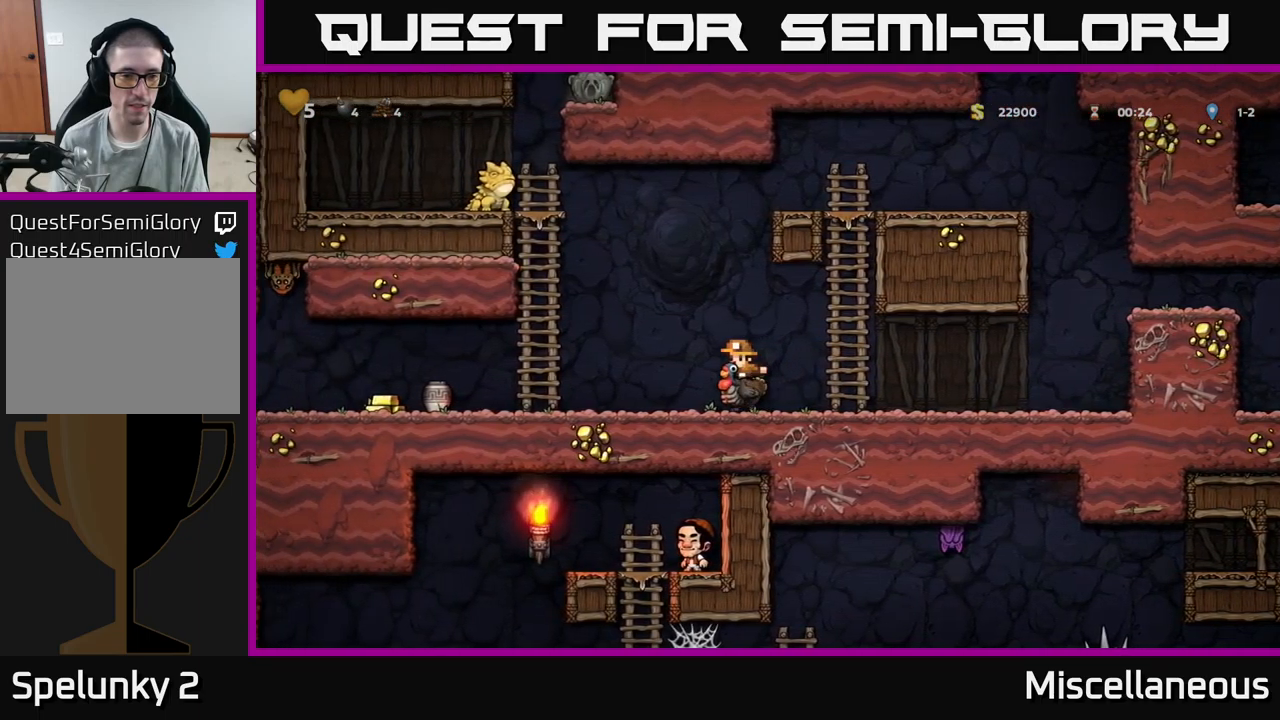
{"buttons": [], "events": []}
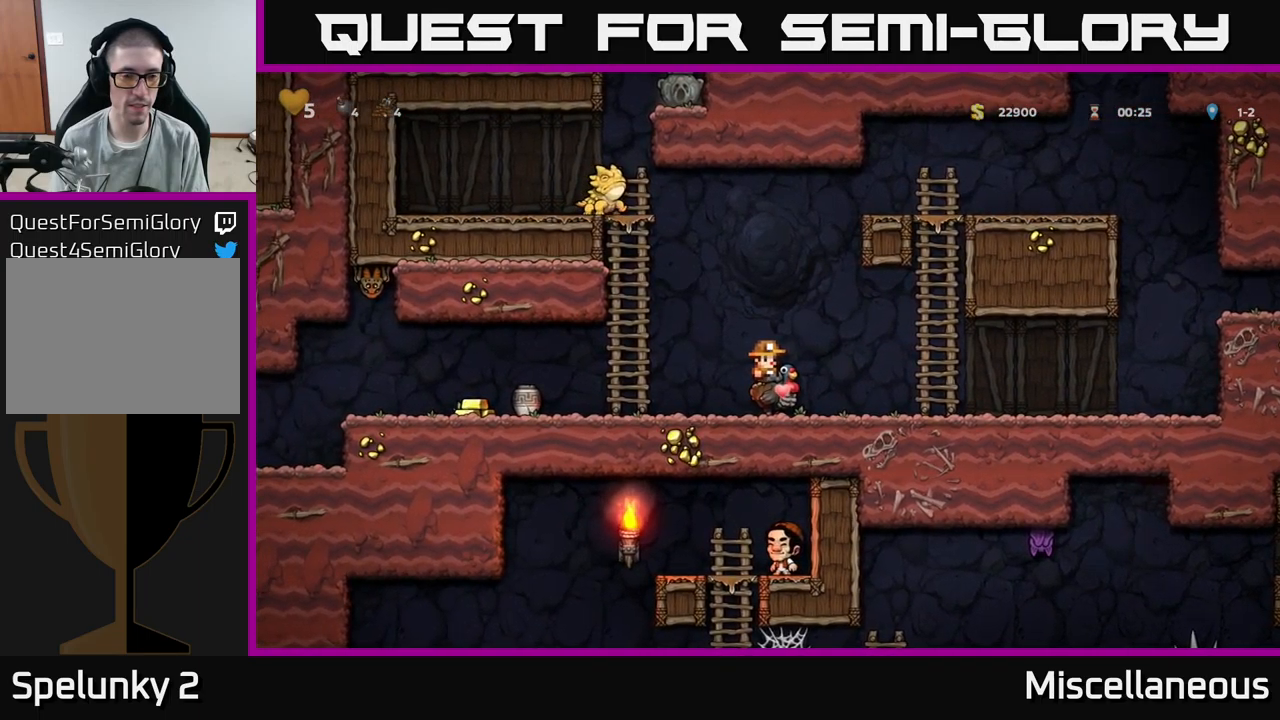
{"buttons": [], "events": [[100, "DPAD_LEFT", "down"], [467, "DPAD_LEFT", "up"]]}
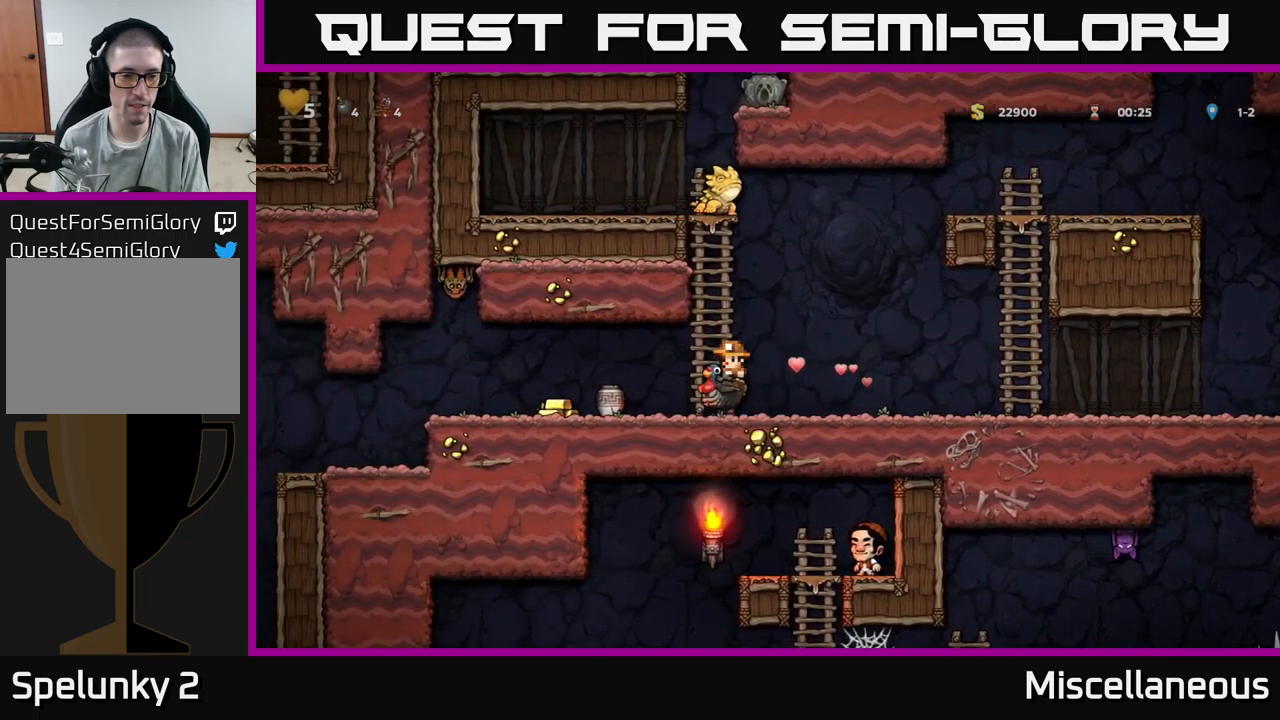
{"buttons": [], "events": [[300, "DPAD_LEFT", "down"], [383, "DPAD_LEFT", "up"]]}
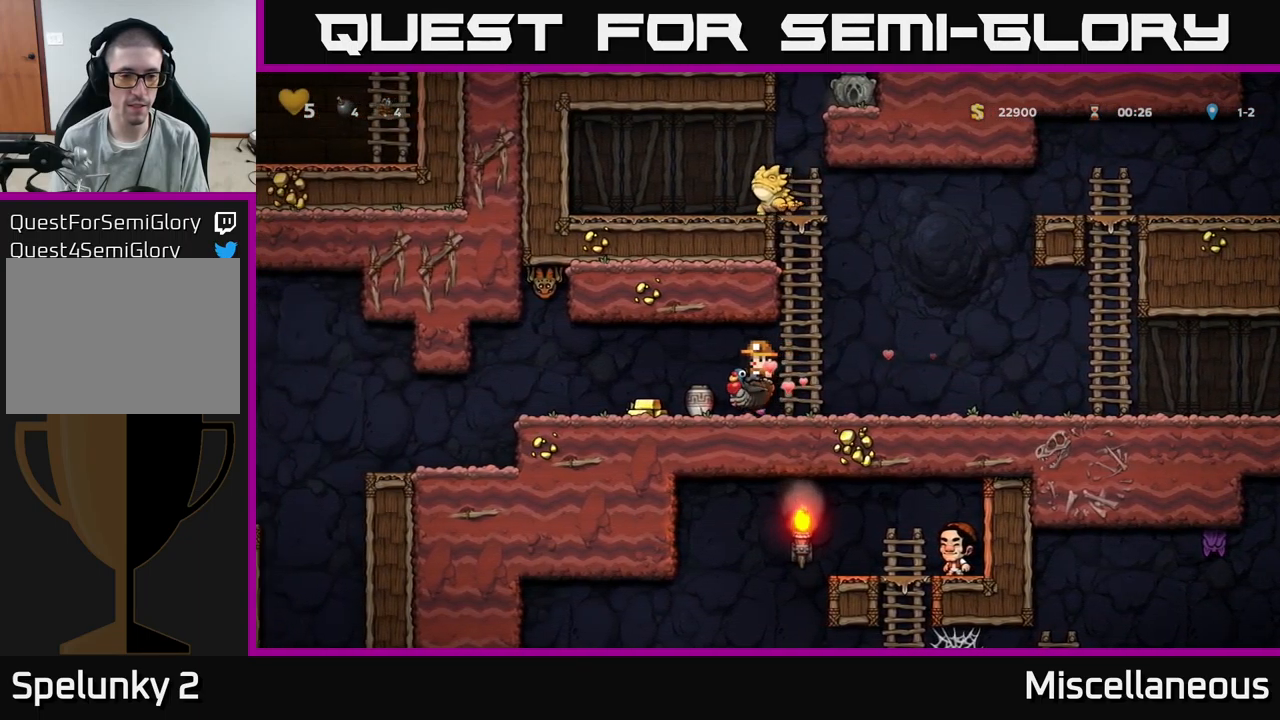
{"buttons": [], "events": [[33, "X", "down"], [83, "X", "up"]]}
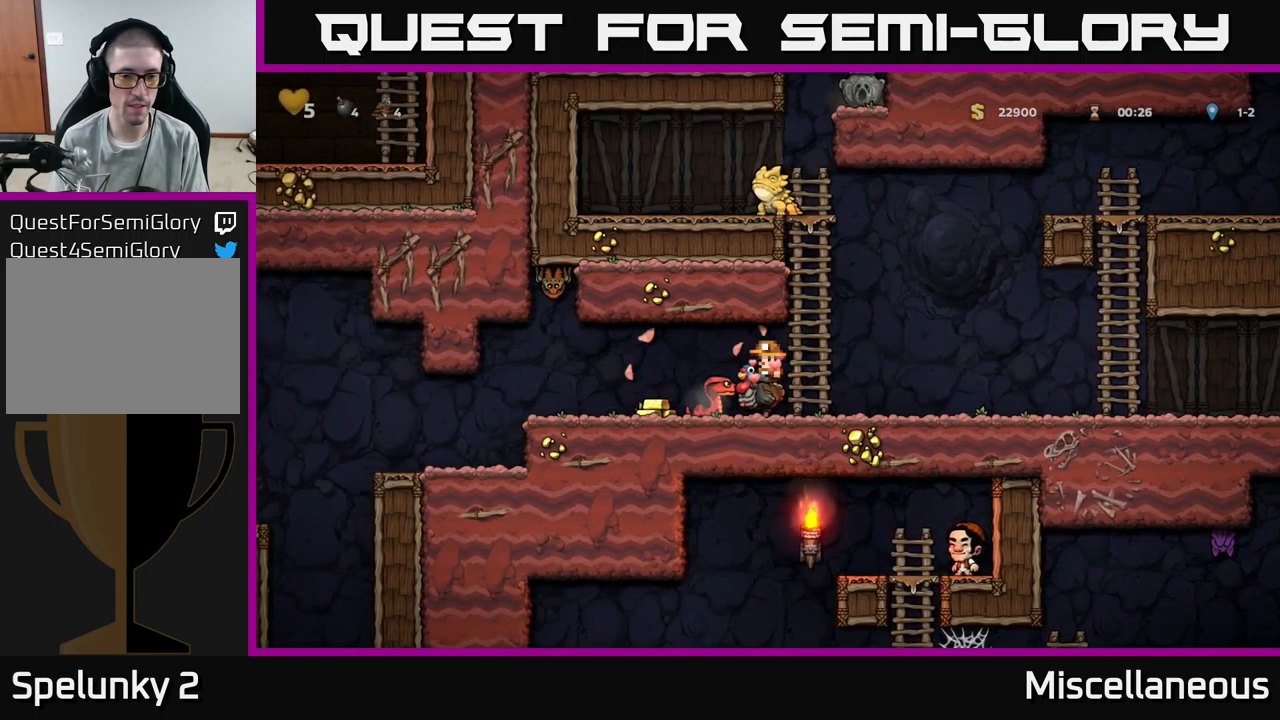
{"buttons": [], "events": [[283, "A", "down"], [467, "A", "up"]]}
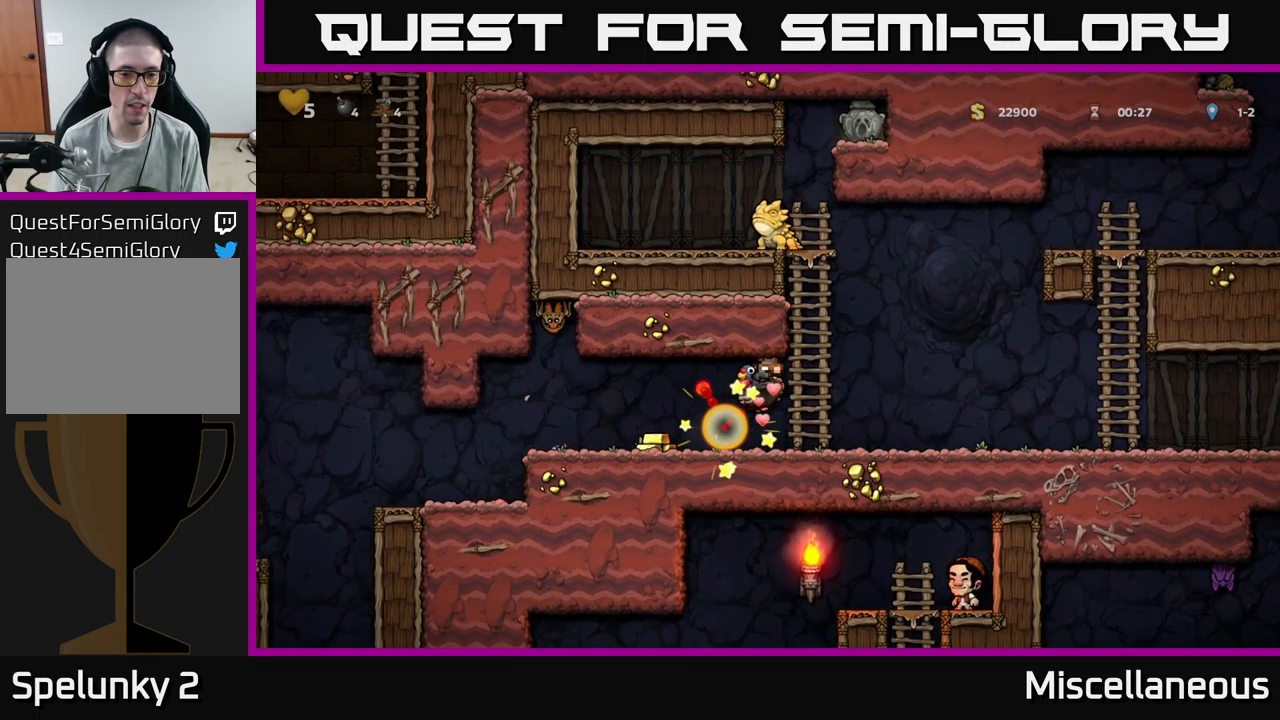
{"buttons": [], "events": []}
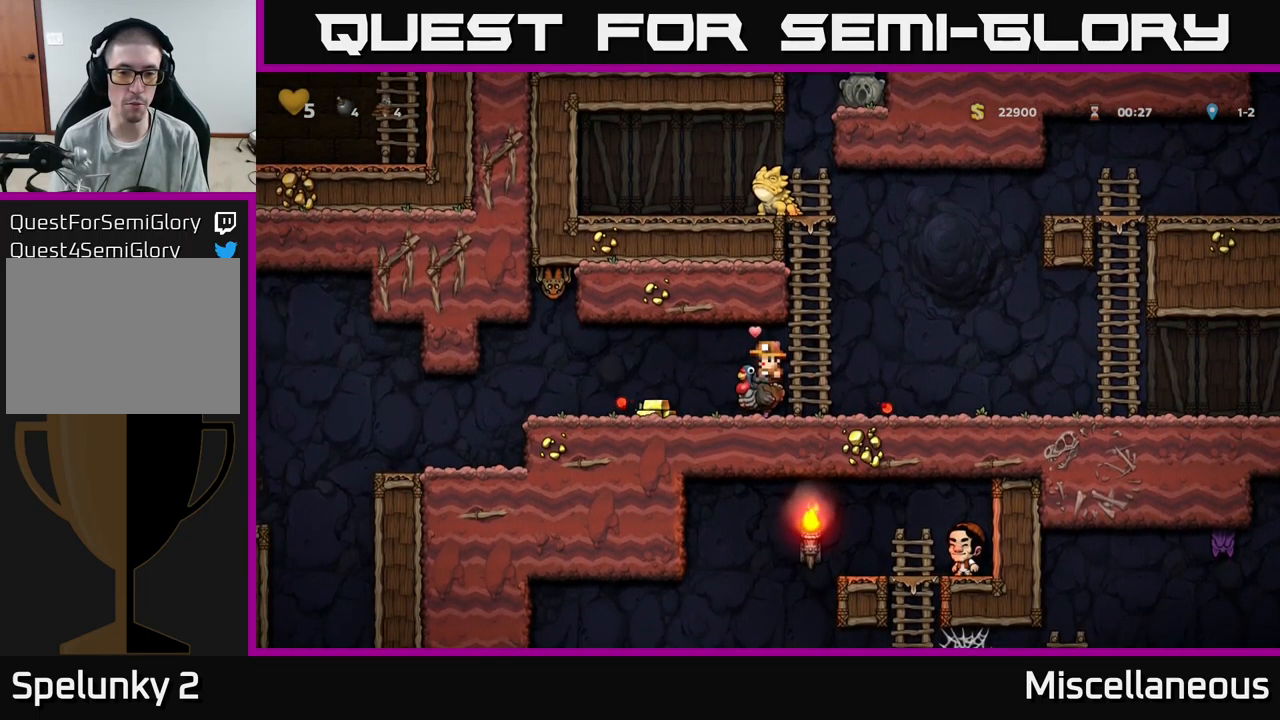
{"buttons": ["DPAD_RIGHT"], "events": [[17, "DPAD_LEFT", "down"], [383, "DPAD_LEFT", "up"], [450, "DPAD_RIGHT", "down"]]}
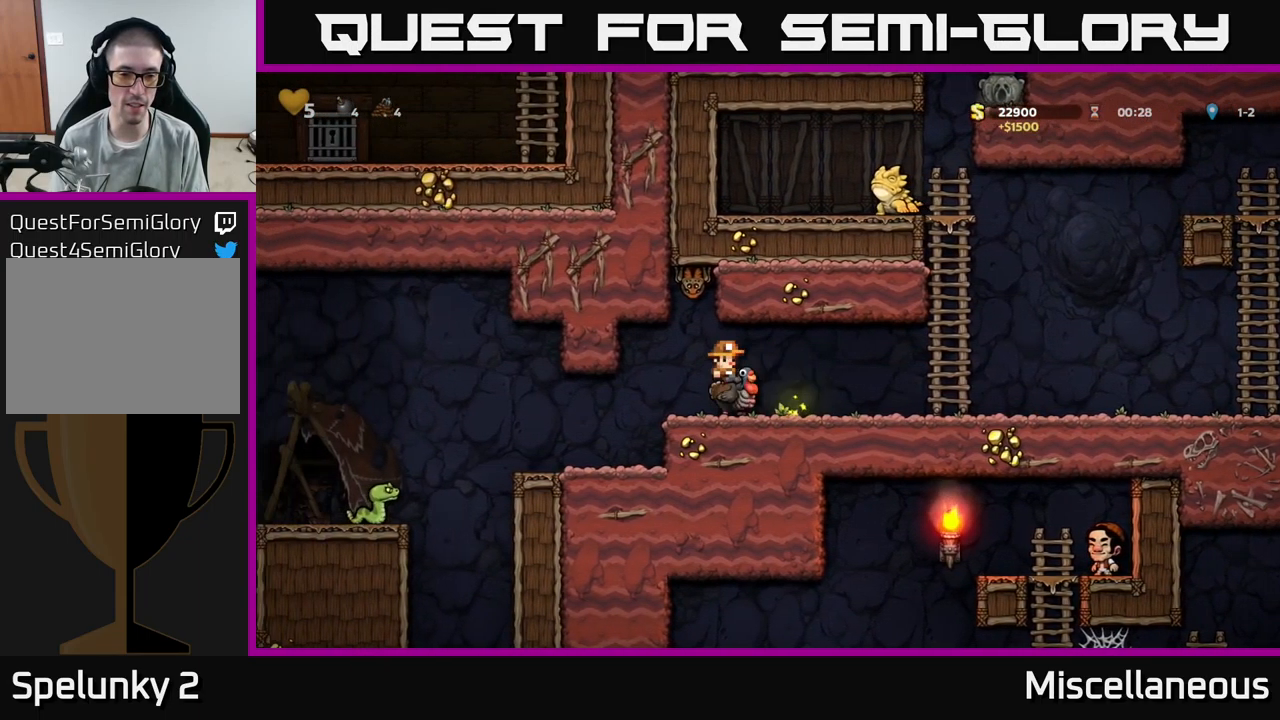
{"buttons": ["DPAD_LEFT"], "events": [[200, "DPAD_RIGHT", "up"], [383, "DPAD_LEFT", "down"]]}
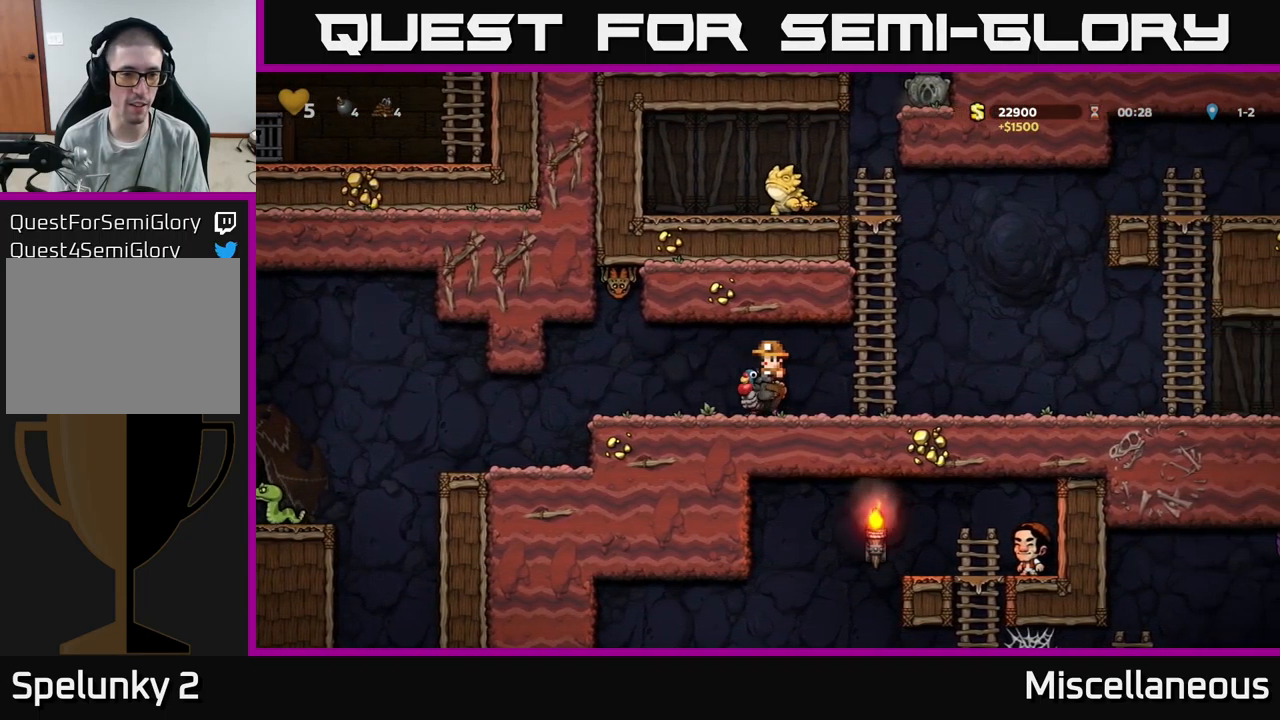
{"buttons": [], "events": [[367, "DPAD_LEFT", "up"]]}
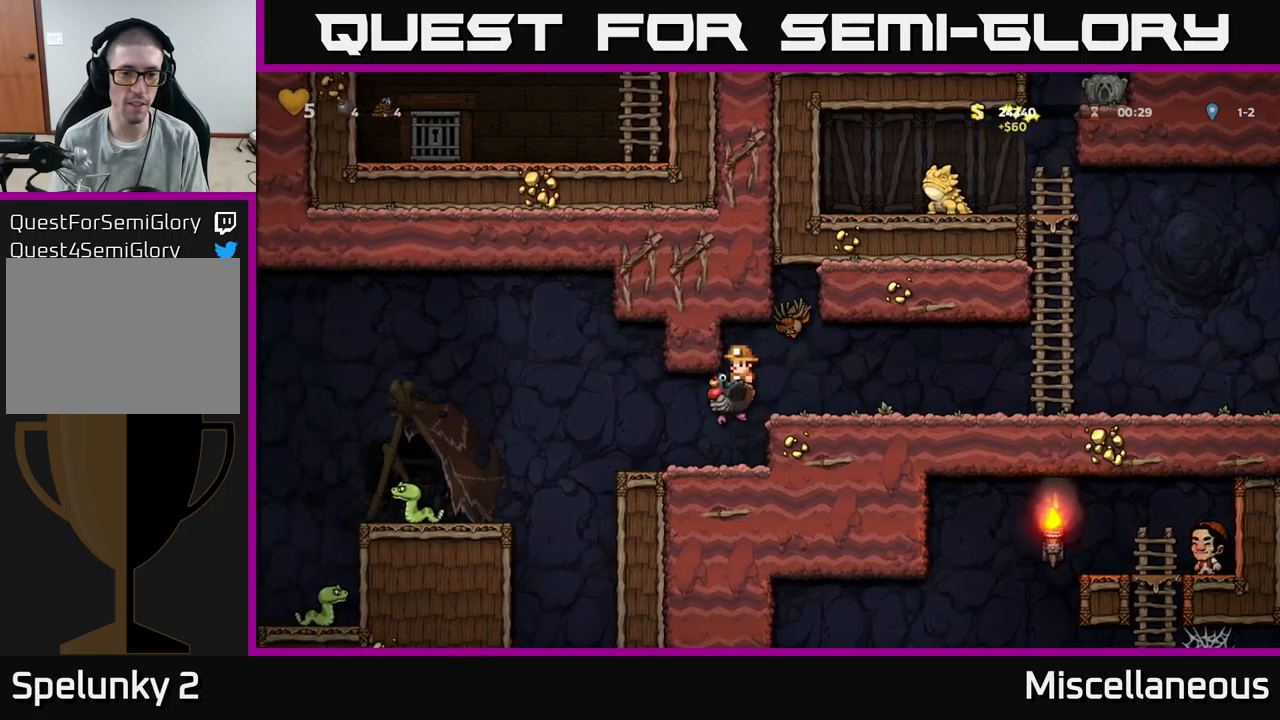
{"buttons": [], "events": [[384, "DPAD_RIGHT", "down"], [450, "DPAD_RIGHT", "up"]]}
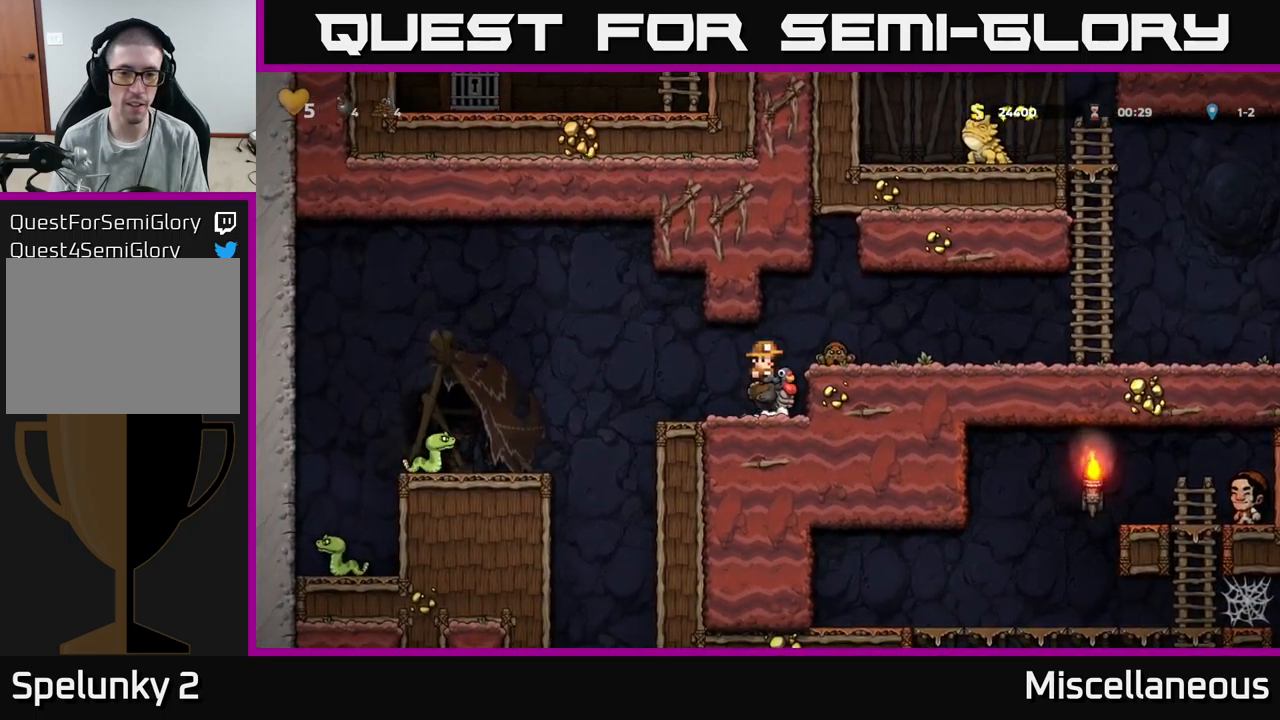
{"buttons": ["DPAD_RIGHT"], "events": [[134, "A", "down"], [250, "A", "up"], [300, "A", "down"], [400, "DPAD_RIGHT", "down"], [450, "A", "up"]]}
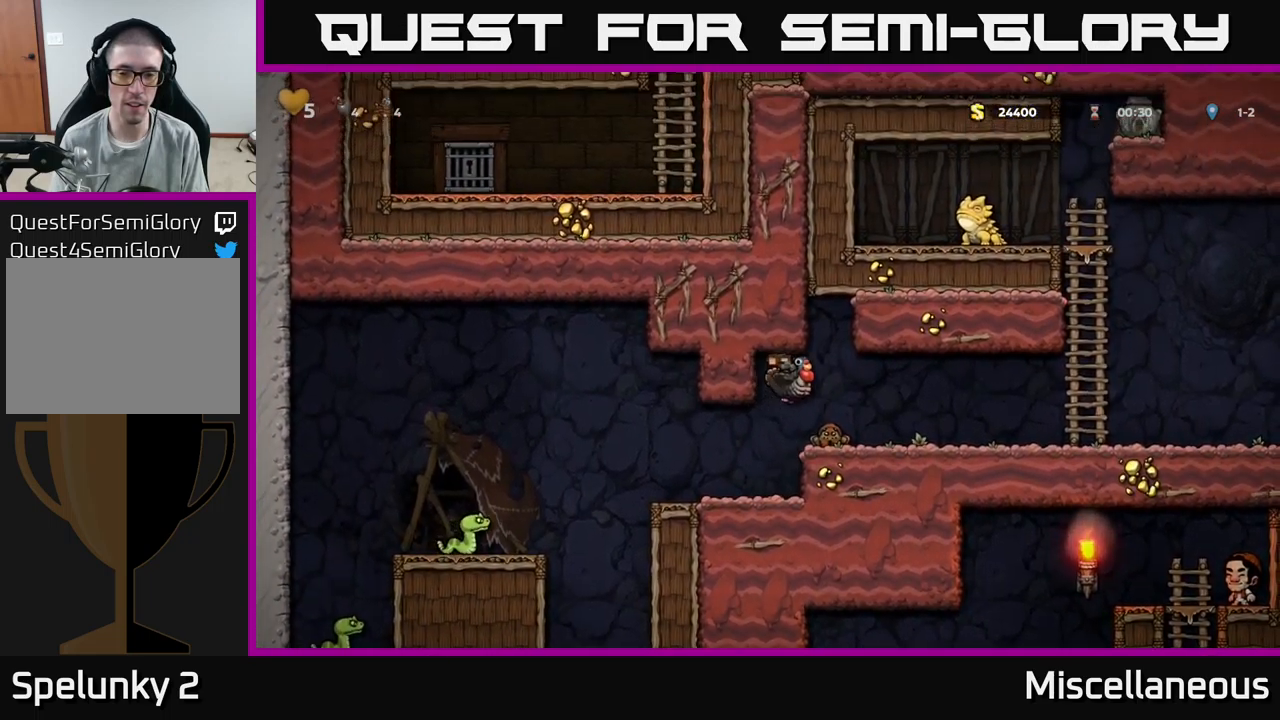
{"buttons": ["DPAD_RIGHT"], "events": []}
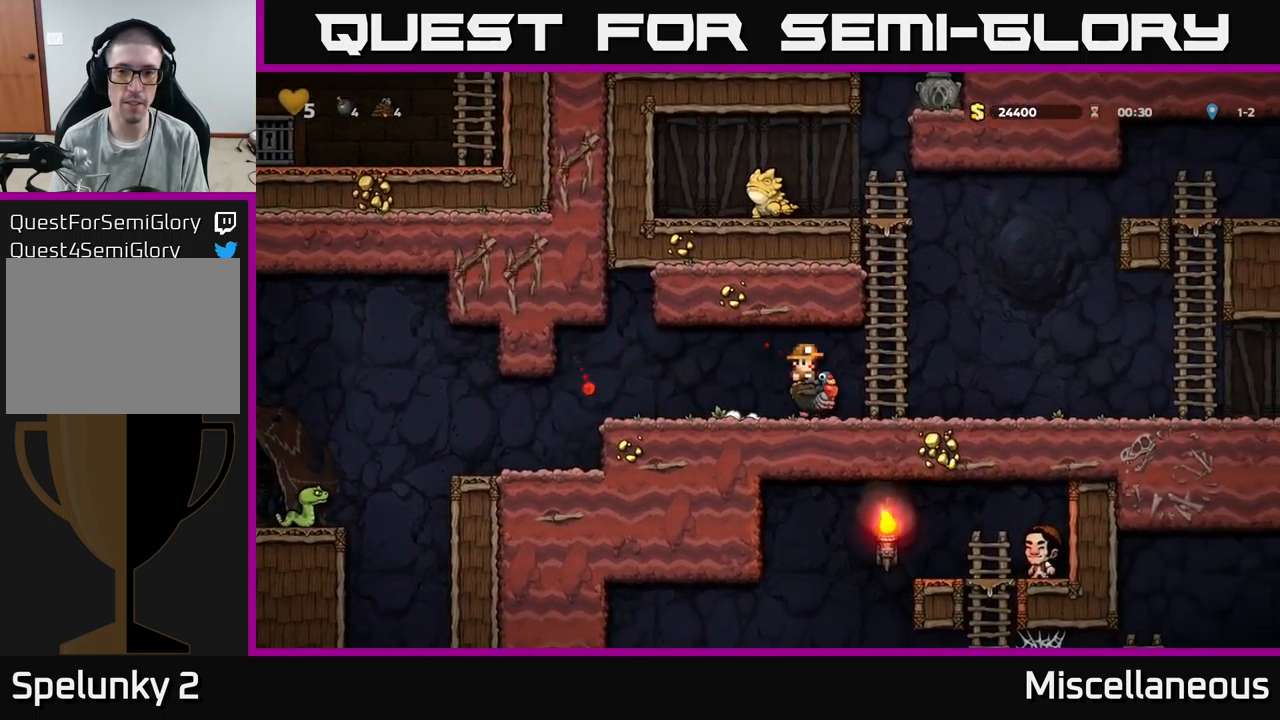
{"buttons": [], "events": [[184, "DPAD_RIGHT", "up"], [317, "DPAD_DOWN", "down"], [384, "A", "down"], [484, "A", "up"], [484, "DPAD_DOWN", "up"]]}
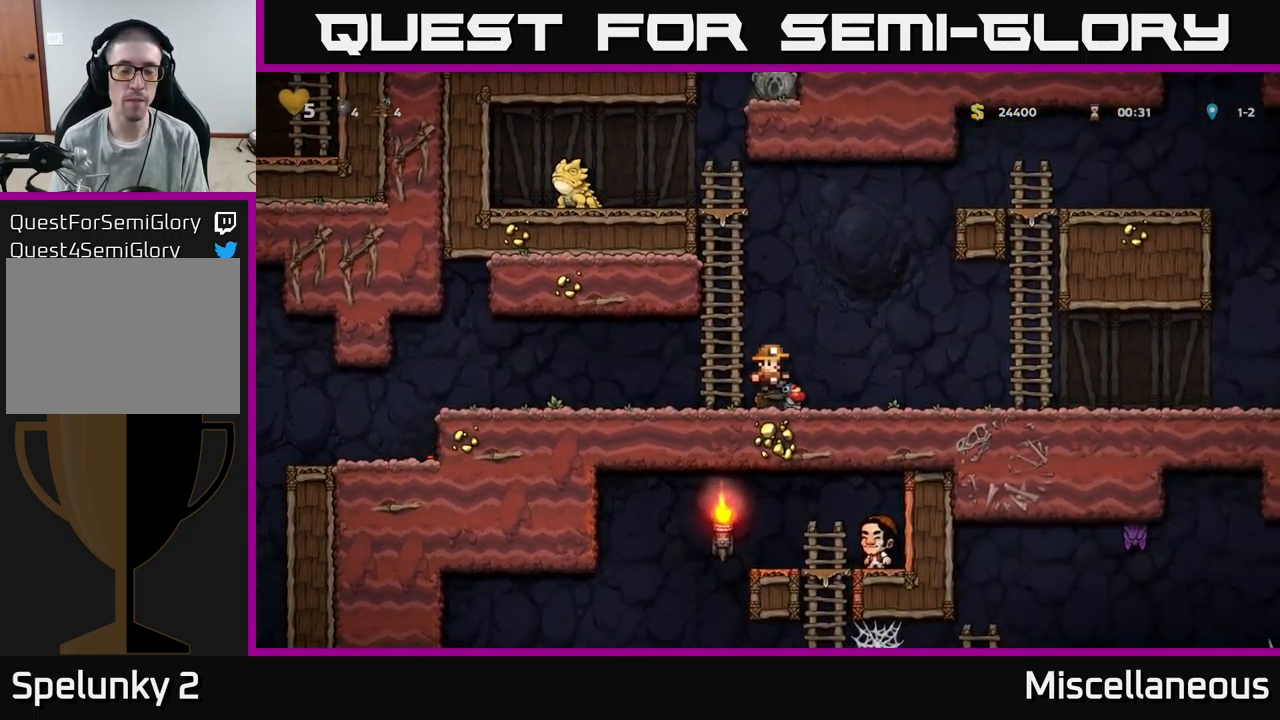
{"buttons": ["DPAD_UP"], "events": [[150, "A", "down"], [167, "DPAD_LEFT", "down"], [250, "DPAD_UP", "down"], [284, "A", "up"], [300, "DPAD_LEFT", "up"]]}
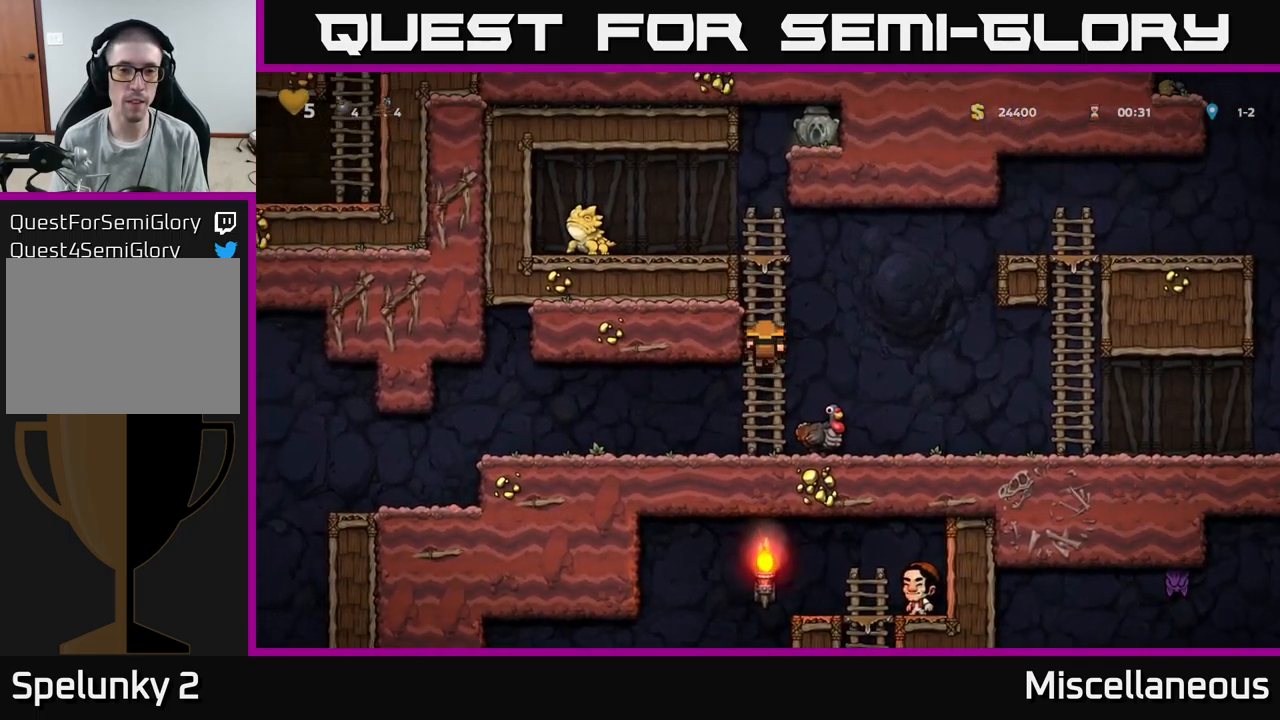
{"buttons": ["A"], "events": [[367, "A", "down"], [417, "DPAD_LEFT", "down"], [467, "DPAD_UP", "up"], [500, "DPAD_LEFT", "up"]]}
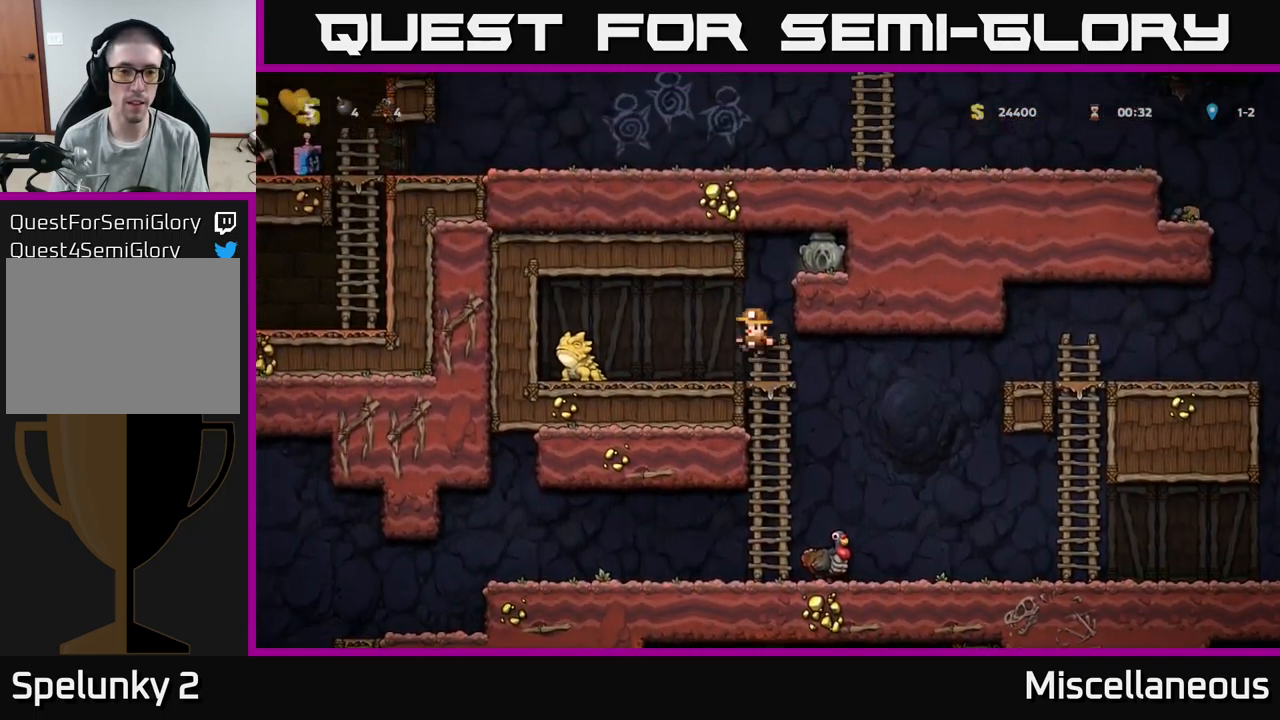
{"buttons": ["A", "DPAD_LEFT"], "events": [[34, "A", "up"], [384, "DPAD_LEFT", "down"], [417, "A", "down"]]}
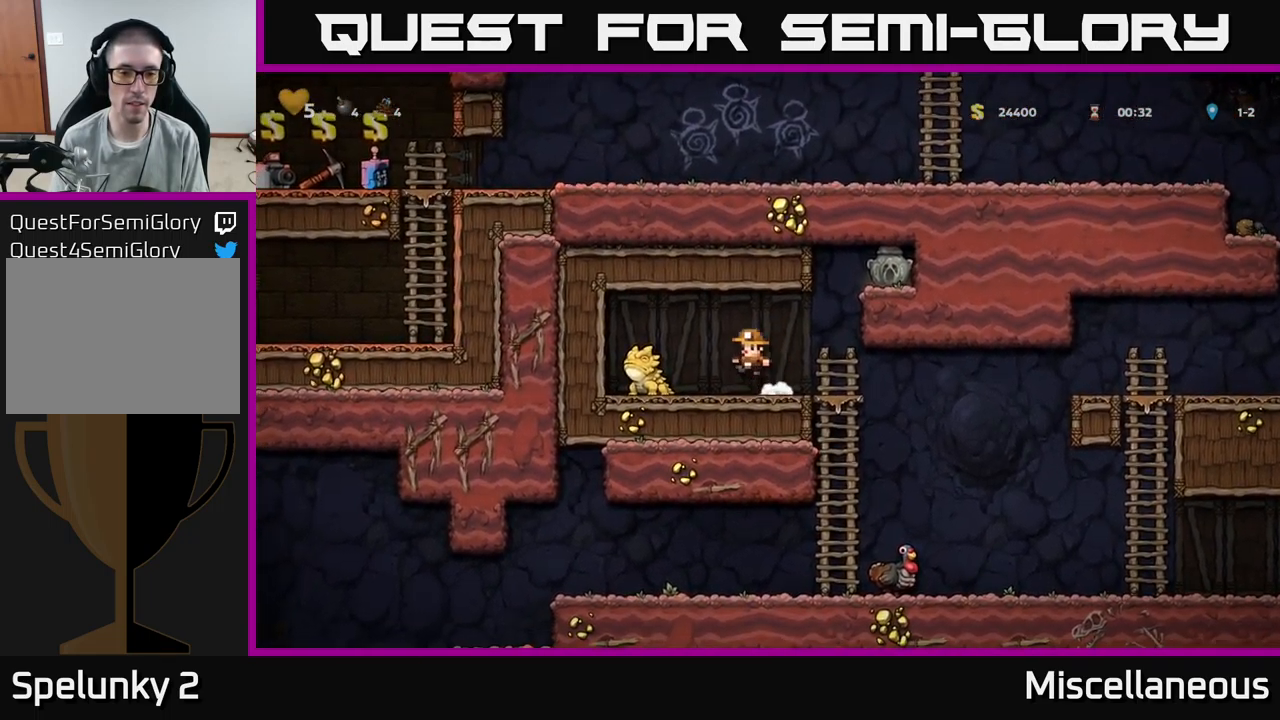
{"buttons": [], "events": [[34, "A", "up"], [184, "DPAD_LEFT", "up"]]}
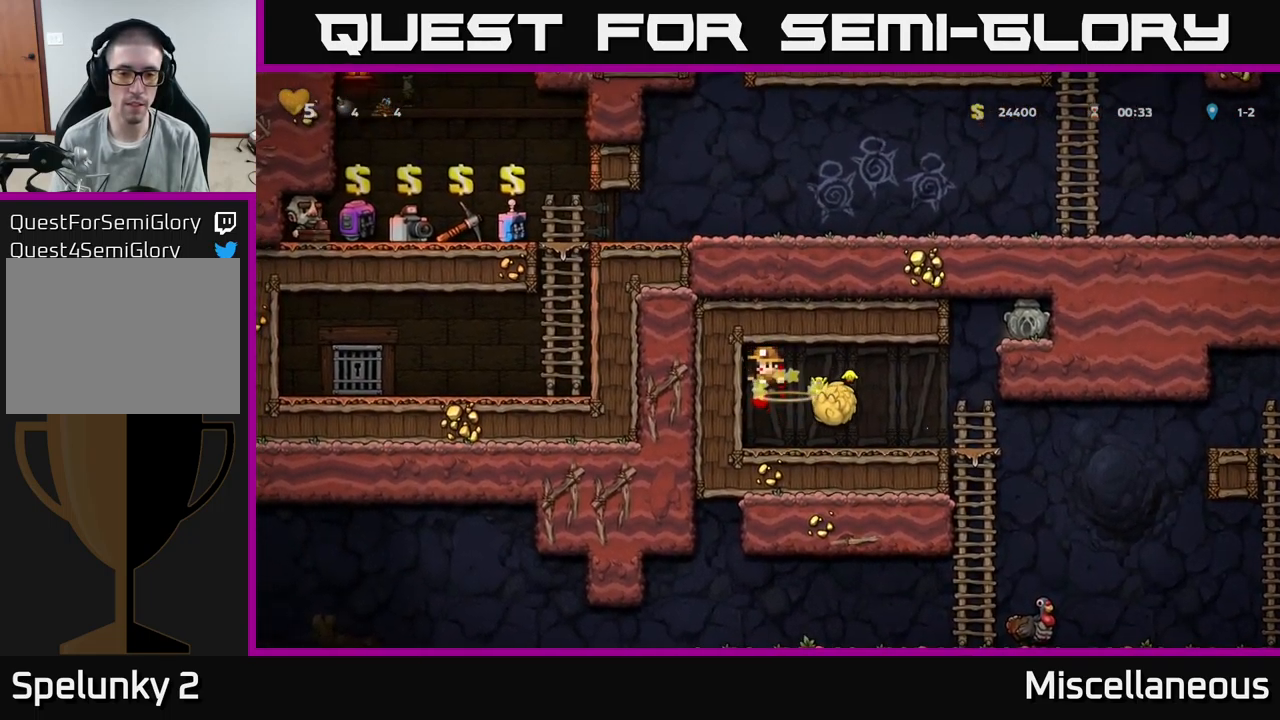
{"buttons": ["DPAD_RIGHT"], "events": [[134, "DPAD_RIGHT", "down"]]}
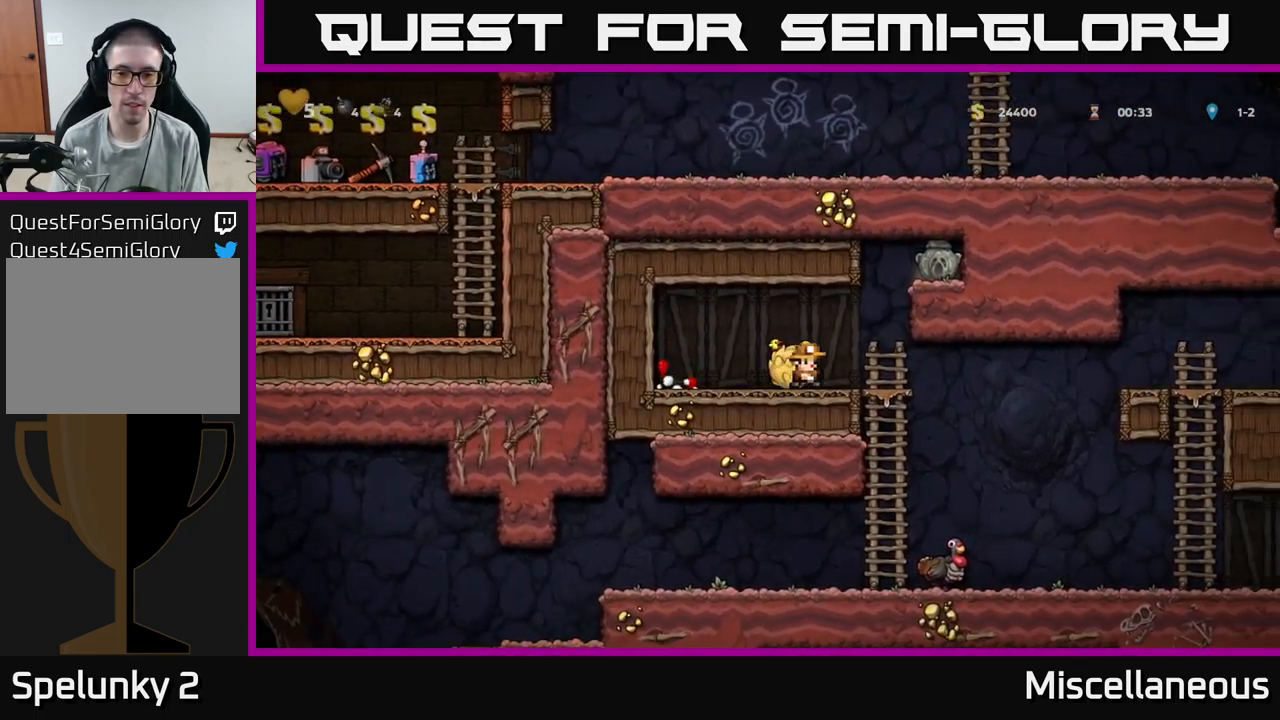
{"buttons": ["DPAD_RIGHT"], "events": [[17, "A", "down"], [167, "A", "up"], [317, "A", "down"], [451, "A", "up"]]}
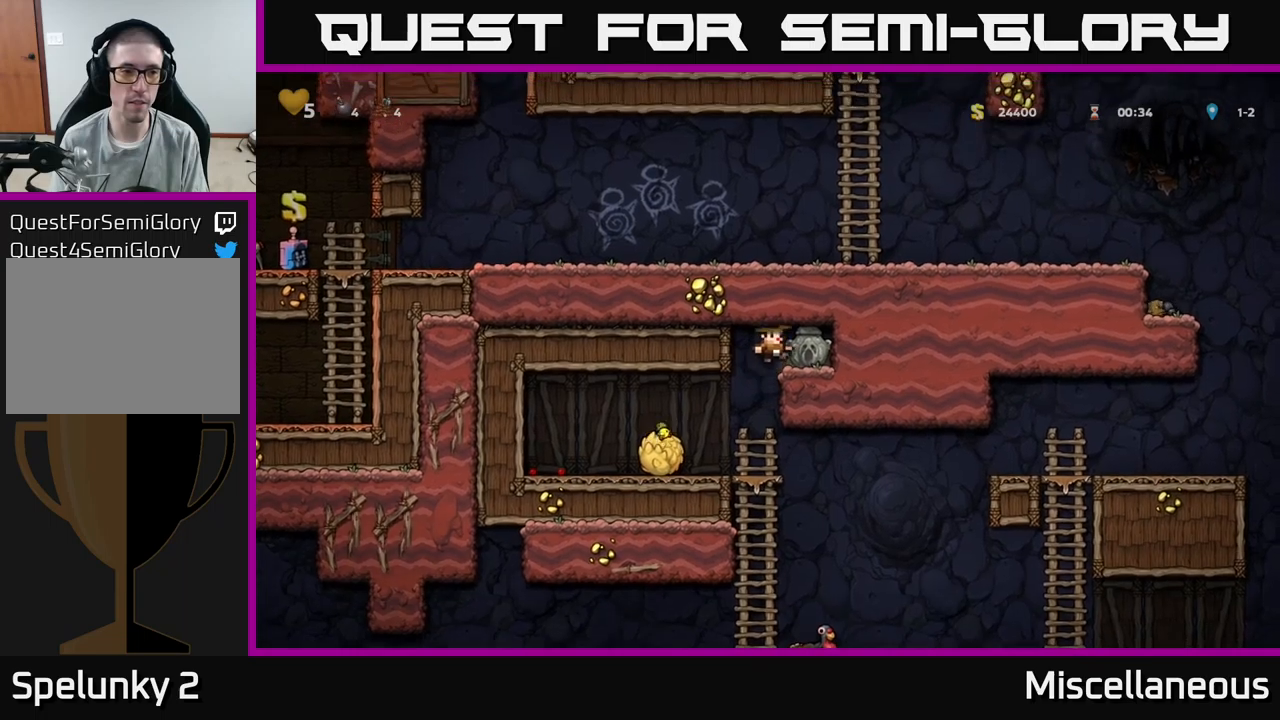
{"buttons": [], "events": [[167, "DPAD_DOWN", "down"], [167, "DPAD_RIGHT", "up"], [267, "X", "down"], [333, "DPAD_DOWN", "up"], [350, "DPAD_LEFT", "down"], [367, "X", "up"], [500, "DPAD_LEFT", "up"]]}
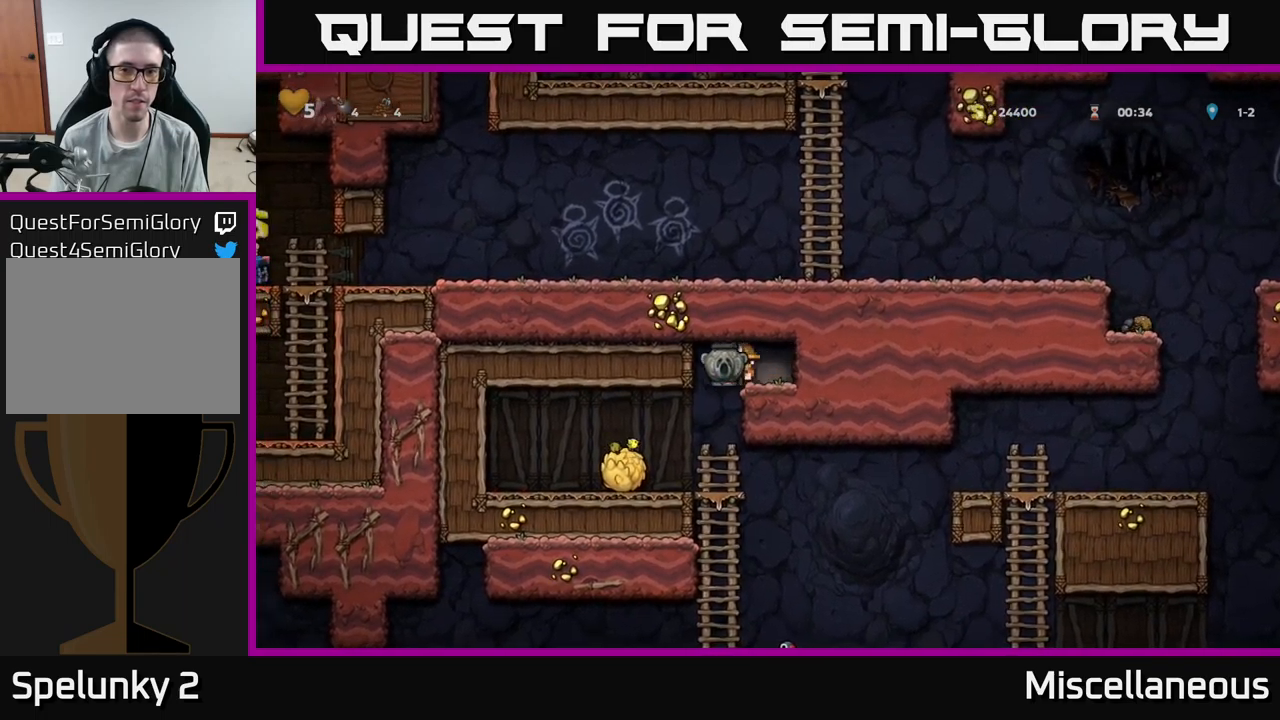
{"buttons": ["DPAD_DOWN"], "events": [[233, "DPAD_RIGHT", "down"], [300, "DPAD_RIGHT", "up"], [417, "DPAD_DOWN", "down"]]}
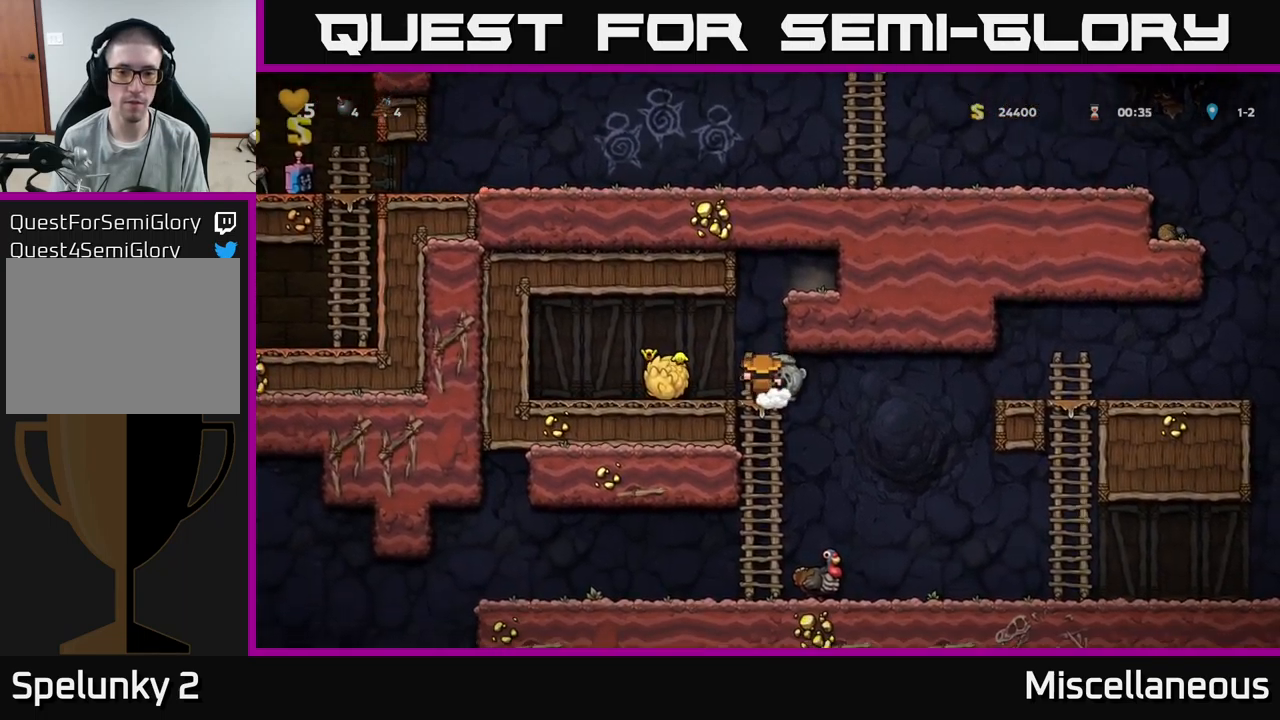
{"buttons": ["DPAD_RIGHT"], "events": [[17, "A", "down"], [117, "A", "up"], [133, "DPAD_DOWN", "up"], [233, "DPAD_RIGHT", "down"]]}
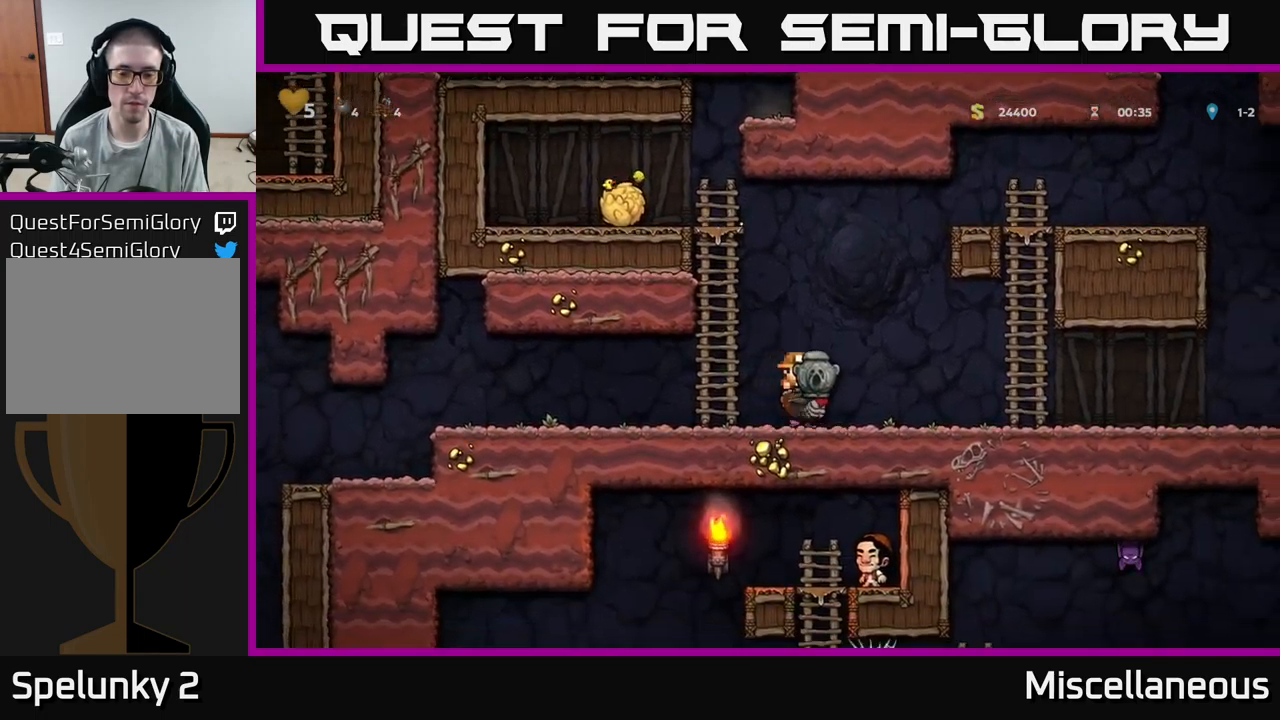
{"buttons": ["DPAD_LEFT"], "events": [[133, "DPAD_DOWN", "down"], [133, "DPAD_RIGHT", "up"], [283, "A", "down"], [400, "A", "up"], [500, "DPAD_DOWN", "up"], [500, "DPAD_LEFT", "down"]]}
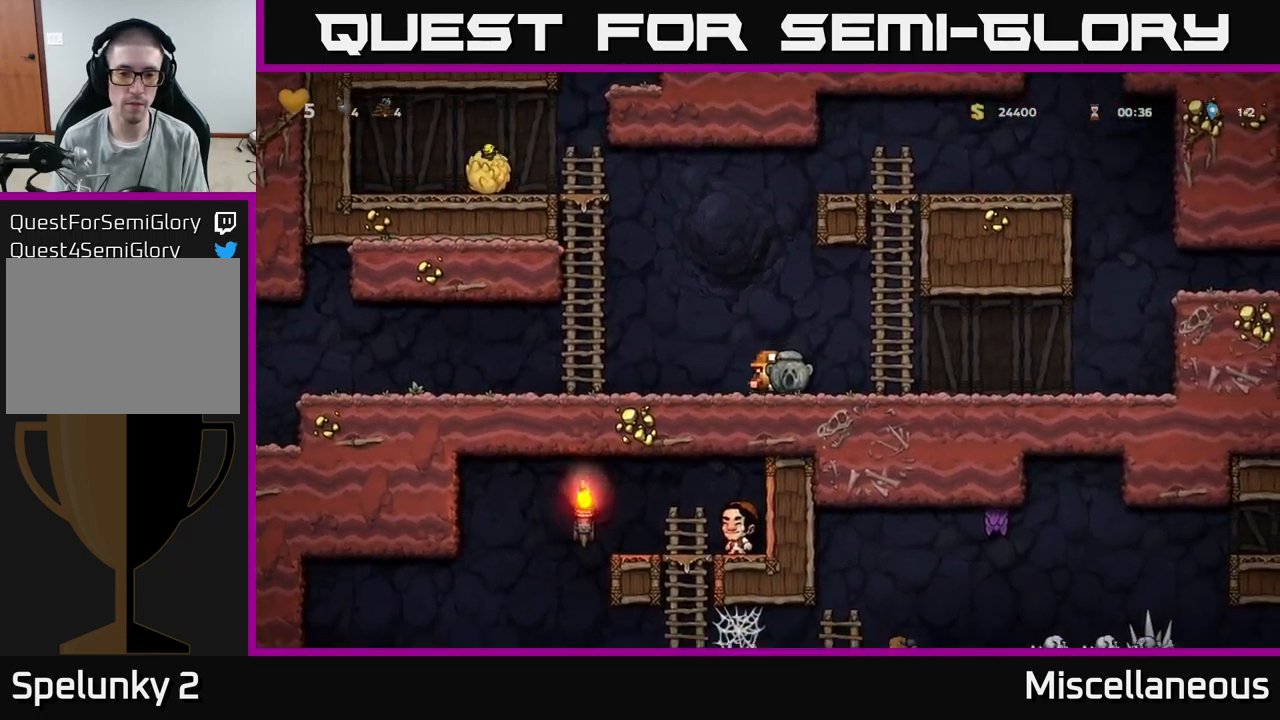
{"buttons": [], "events": [[117, "DPAD_DOWN", "down"], [150, "DPAD_LEFT", "up"], [183, "X", "down"], [233, "DPAD_RIGHT", "down"], [267, "DPAD_DOWN", "up"], [283, "X", "up"], [400, "A", "down"], [400, "DPAD_RIGHT", "up"], [500, "A", "up"]]}
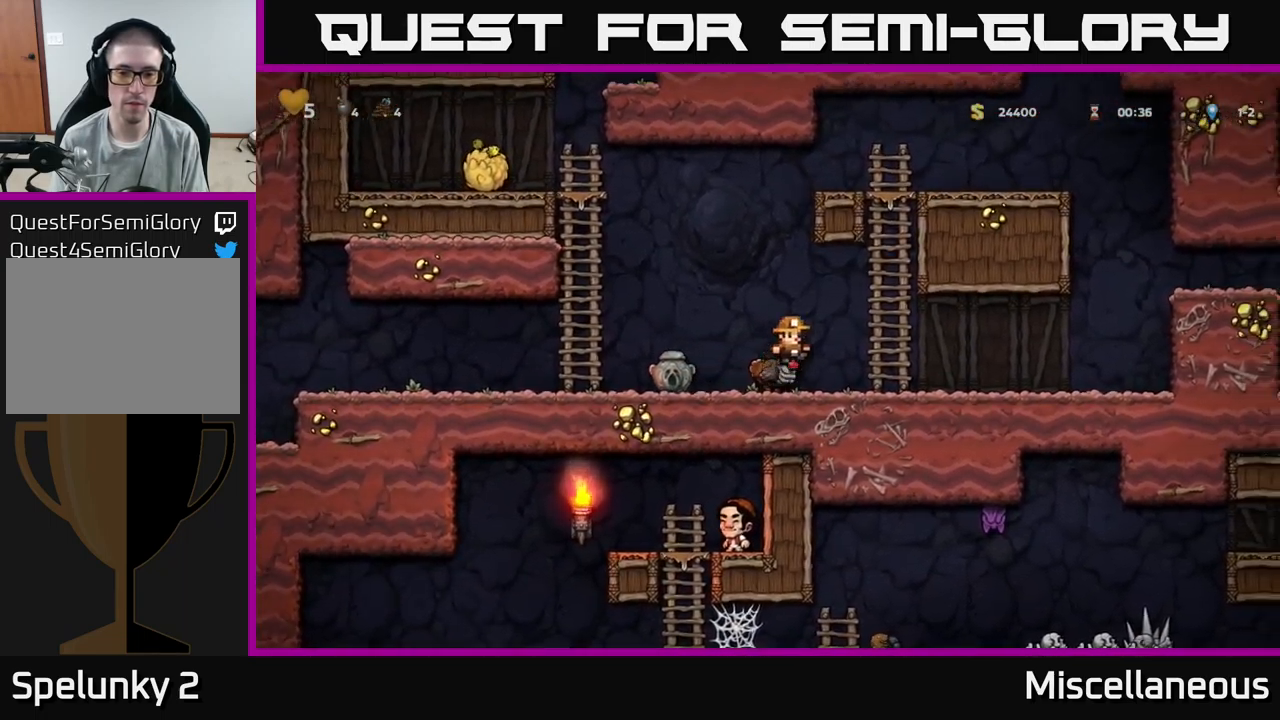
{"buttons": ["DPAD_RIGHT"], "events": [[467, "DPAD_RIGHT", "down"]]}
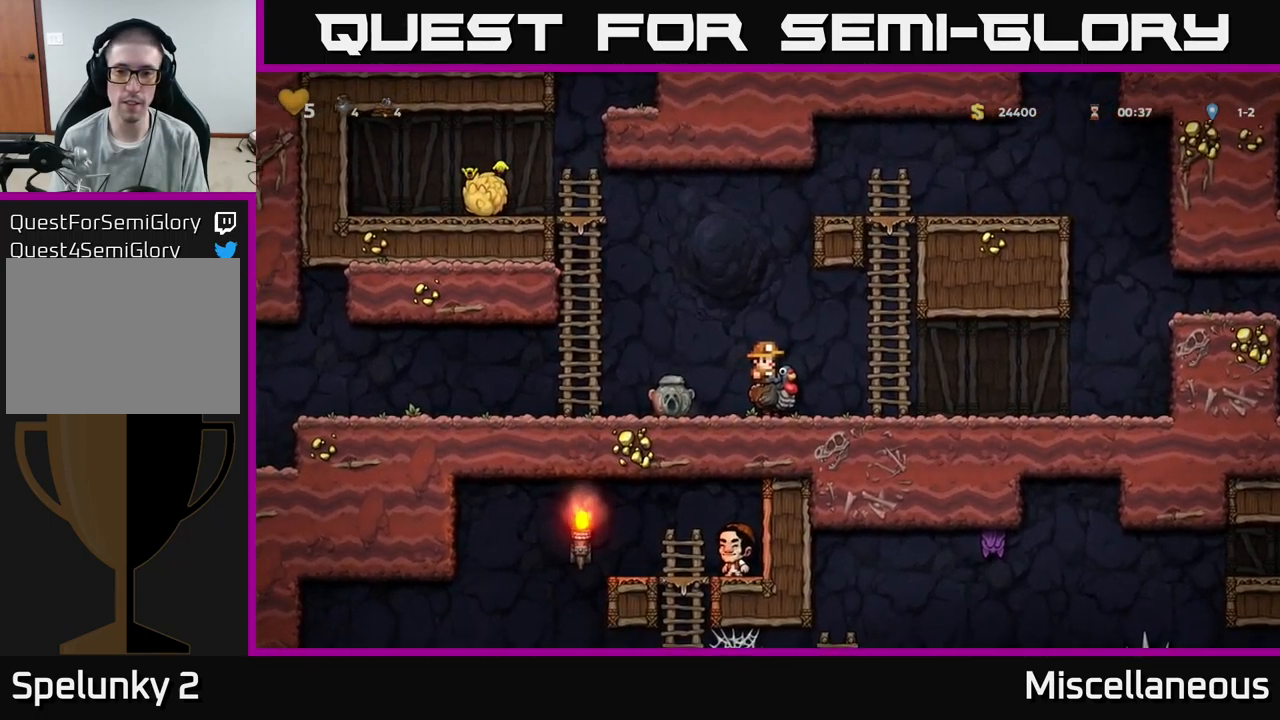
{"buttons": ["DPAD_RIGHT"], "events": []}
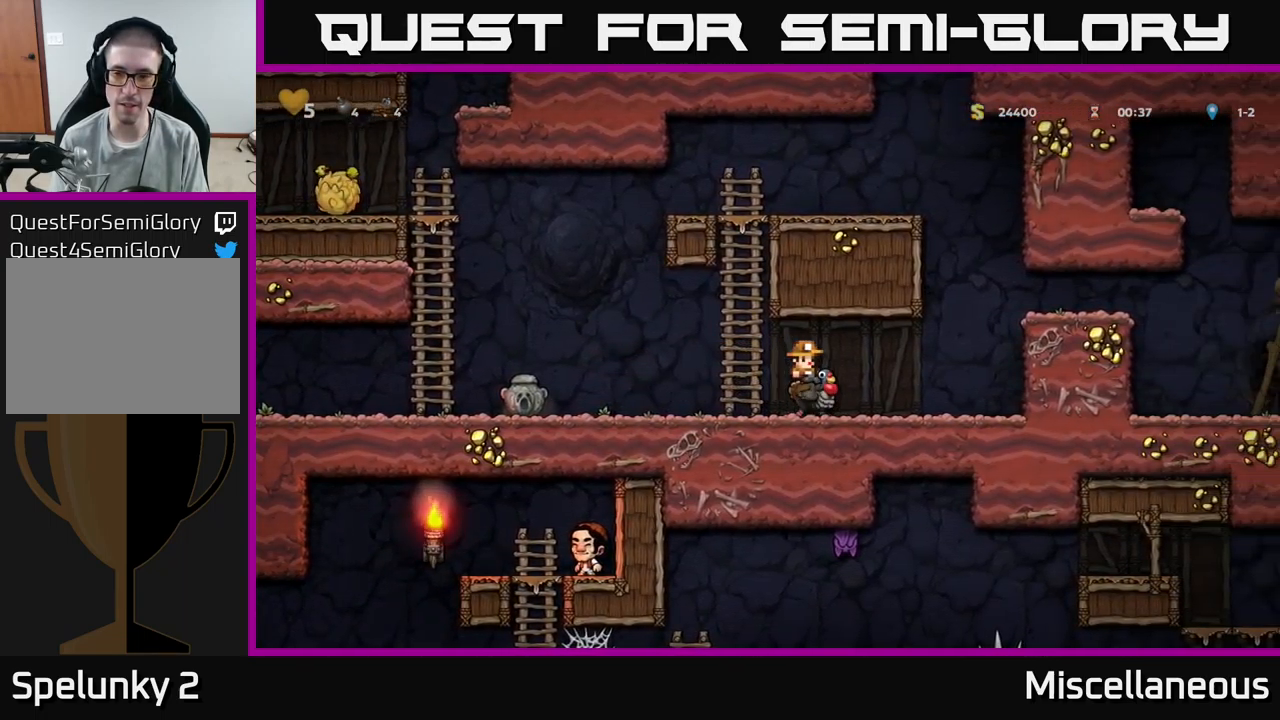
{"buttons": ["DPAD_RIGHT"], "events": [[133, "A", "down"], [233, "A", "up"], [317, "A", "down"], [483, "A", "up"]]}
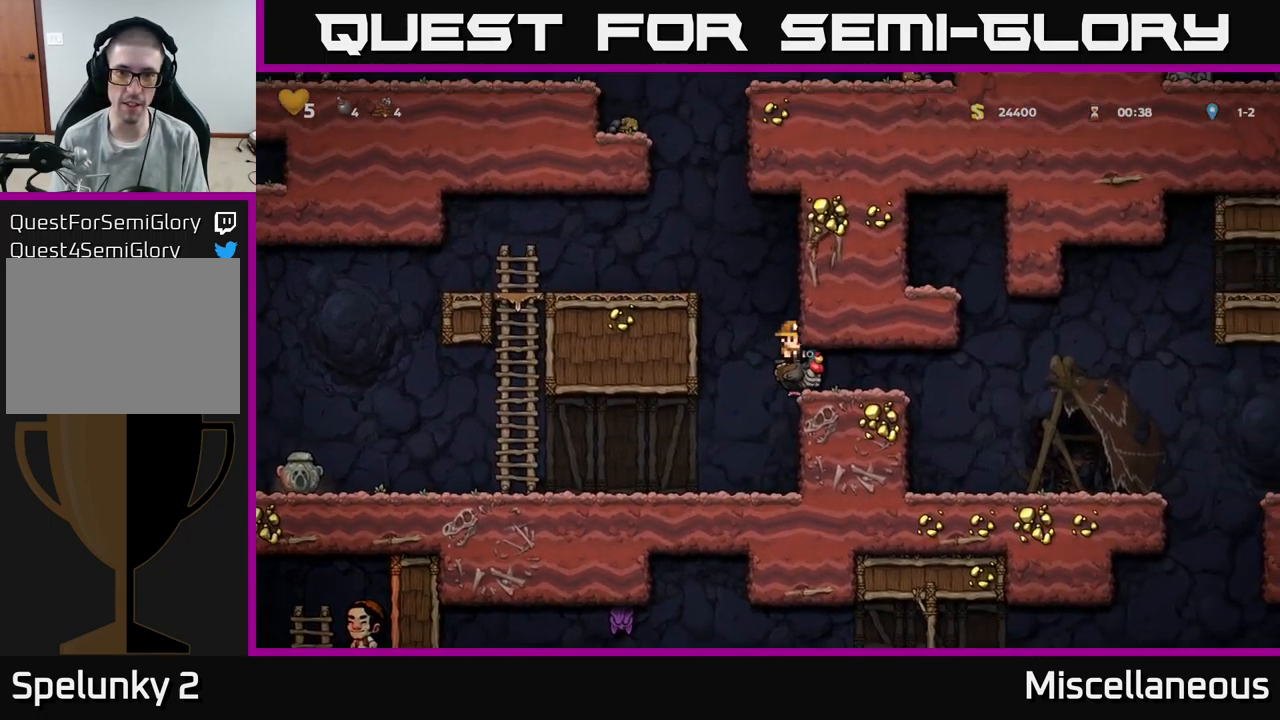
{"buttons": ["DPAD_LEFT"], "events": [[267, "DPAD_RIGHT", "up"], [300, "DPAD_LEFT", "down"]]}